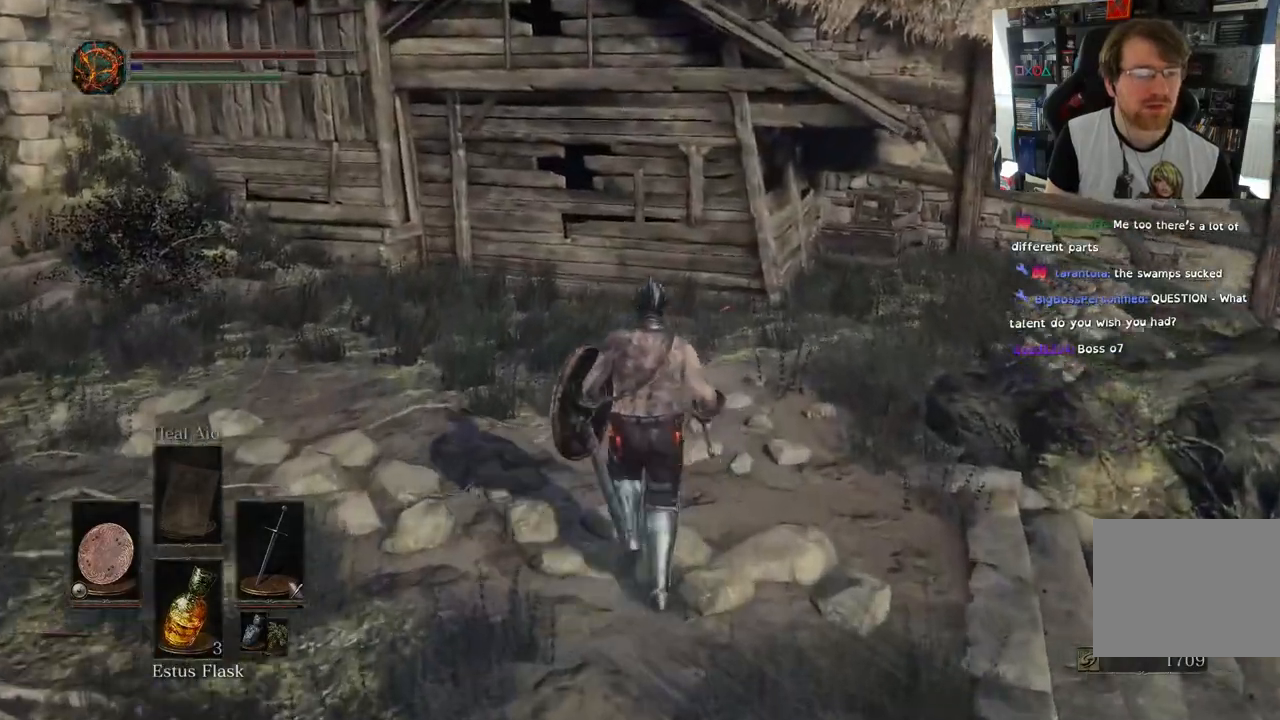
Gameplay with a controller (PlayStation layout); each line is a JSON object with the inputs held at the frame after it (dt_ms = milliseconds from this image to that frame). "events" lists button and stick changes between this image and that frame as [ms after this image, input, new state], when the widget could be followed in between.
{"dt_ms": 500, "buttons": ["CIRCLE"], "left_stick": "up", "right_stick": "left", "events": [[67, "right_stick", "up-left"], [233, "R2", "down"], [300, "right_stick", "left"], [350, "R2", "up"], [367, "CIRCLE", "down"]]}
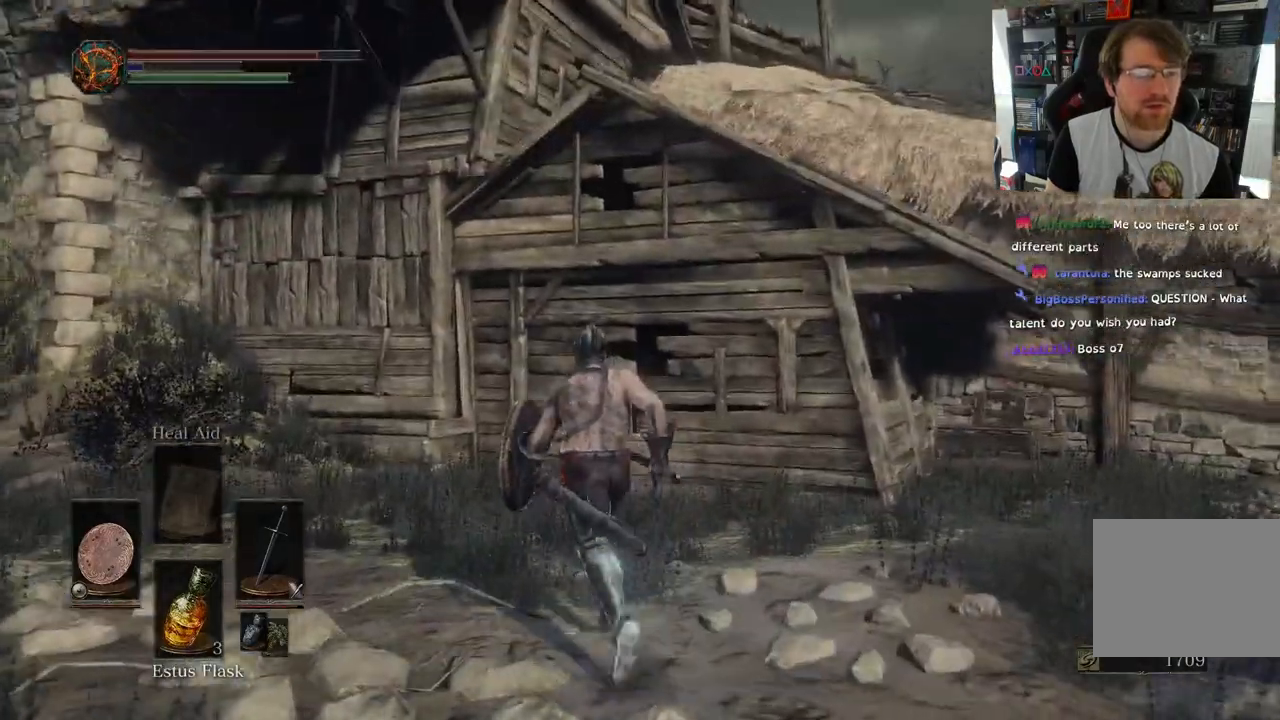
{"dt_ms": 500, "buttons": ["CIRCLE"], "left_stick": "up", "right_stick": "left", "events": []}
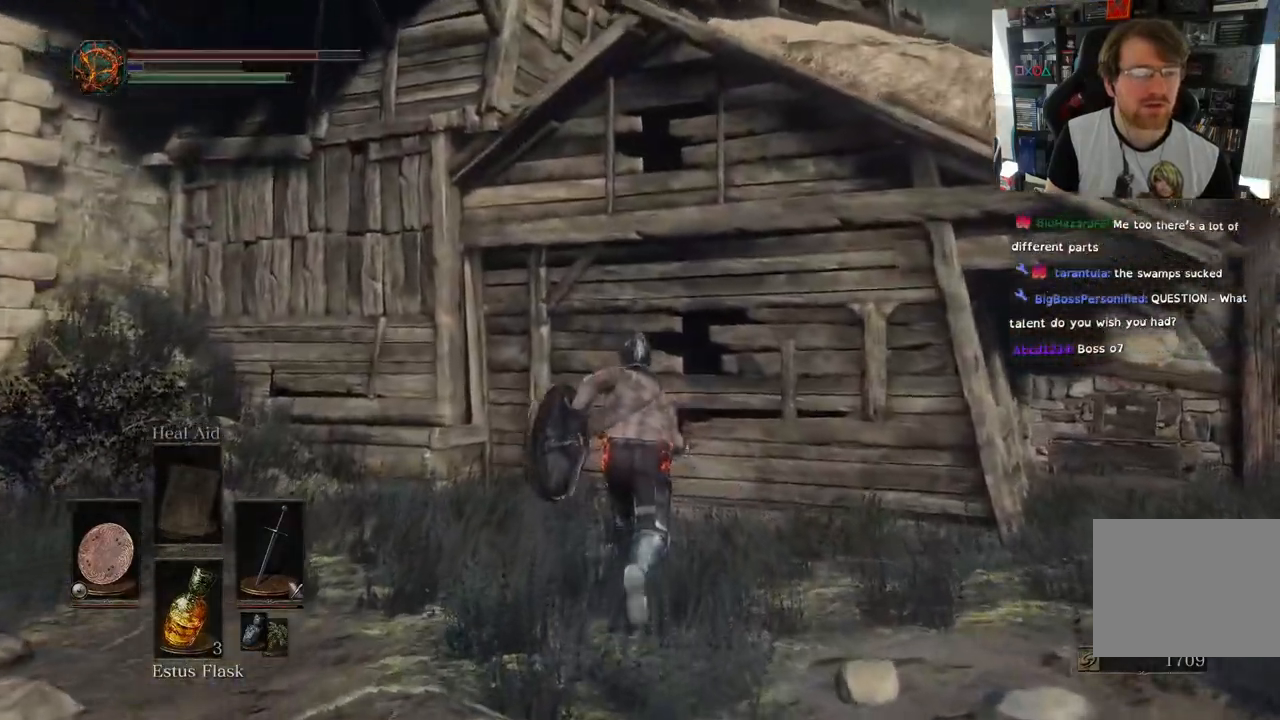
{"dt_ms": 500, "buttons": [], "left_stick": "up", "right_stick": "left", "events": [[67, "CIRCLE", "up"], [367, "R1", "down"], [467, "R1", "up"]]}
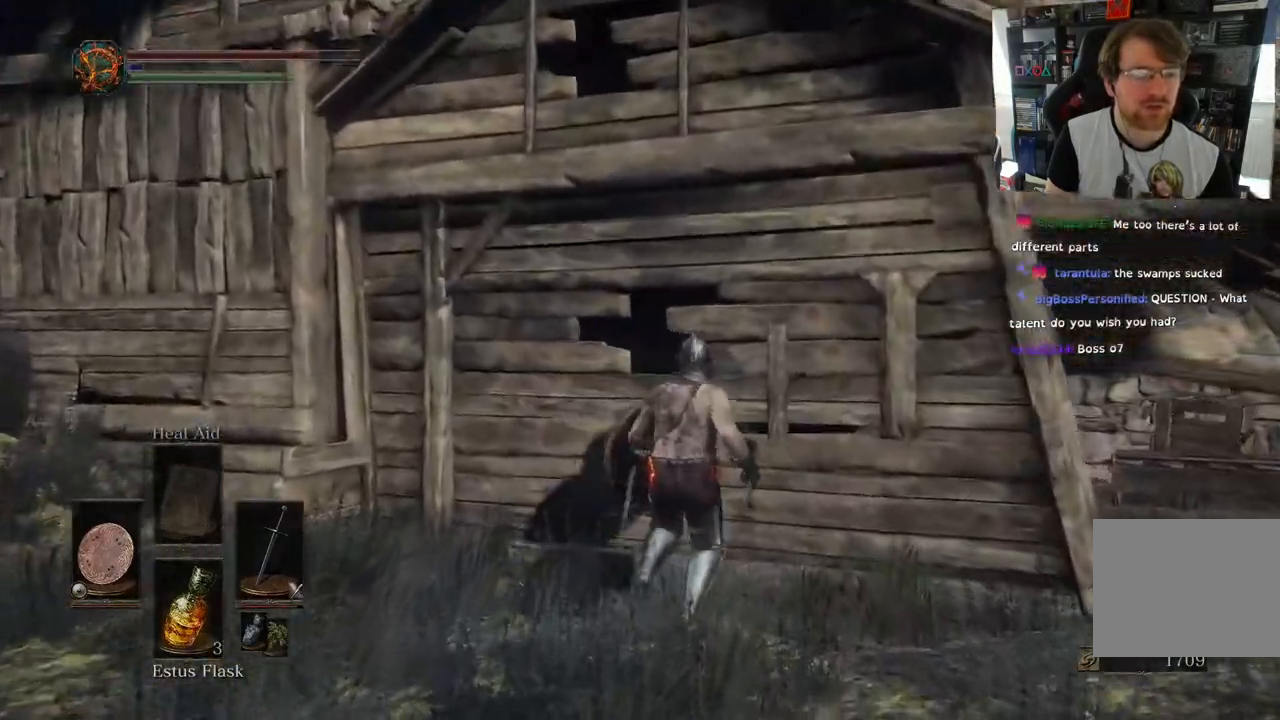
{"dt_ms": 500, "buttons": [], "left_stick": "center", "right_stick": "center", "events": [[283, "left_stick", "center"], [417, "right_stick", "center"]]}
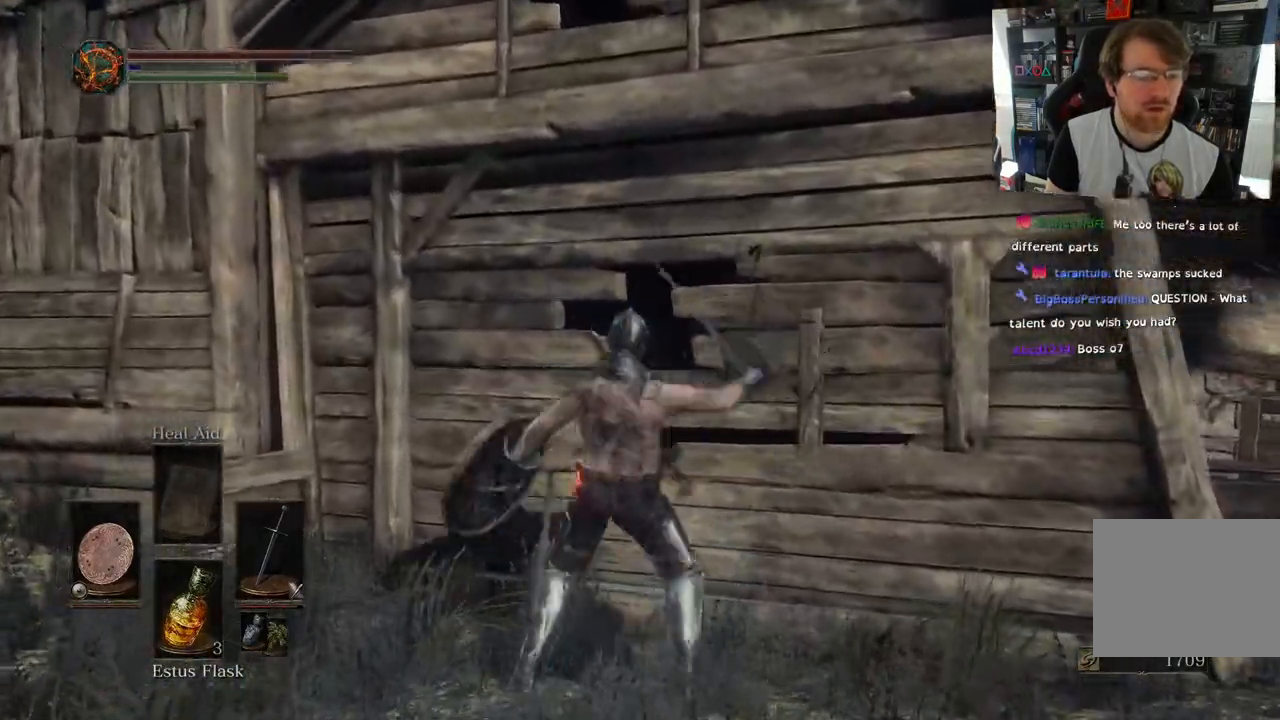
{"dt_ms": 500, "buttons": ["CIRCLE"], "left_stick": "up-right", "right_stick": "center", "events": [[317, "left_stick", "up-right"], [450, "CIRCLE", "down"]]}
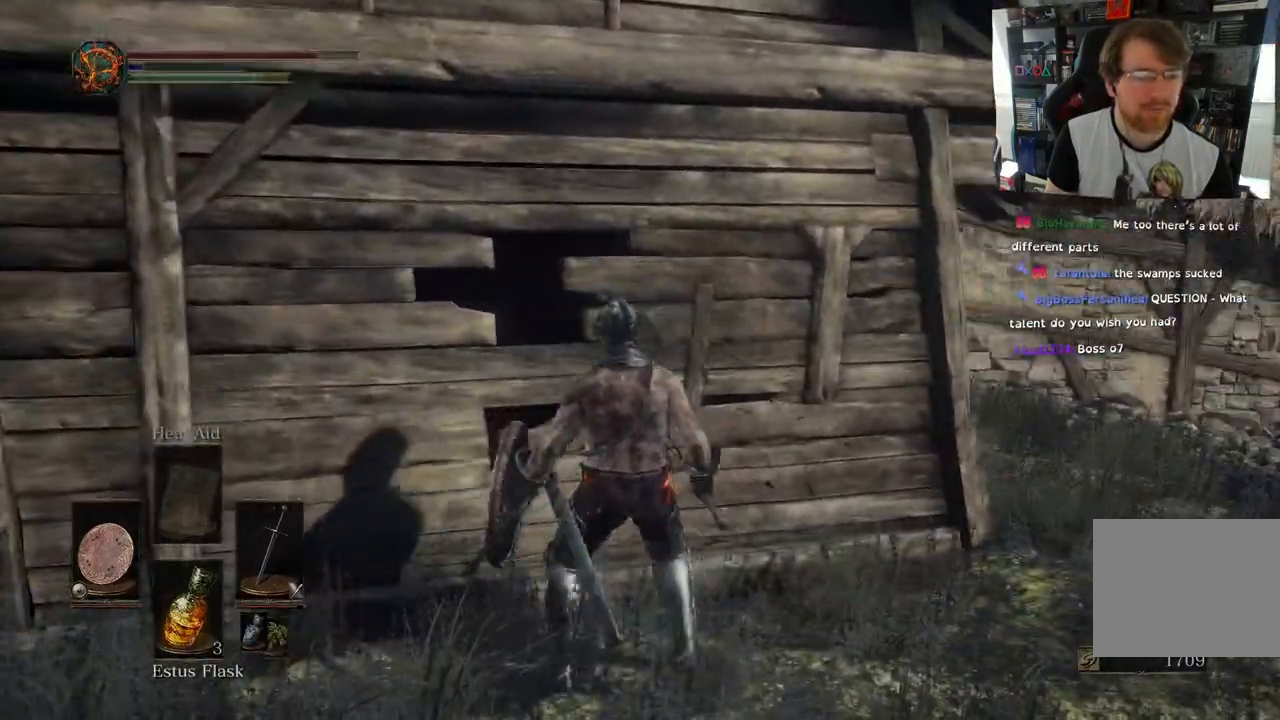
{"dt_ms": 500, "buttons": [], "left_stick": "up-right", "right_stick": "left", "events": [[33, "CIRCLE", "up"], [417, "right_stick", "down-left"], [500, "right_stick", "left"]]}
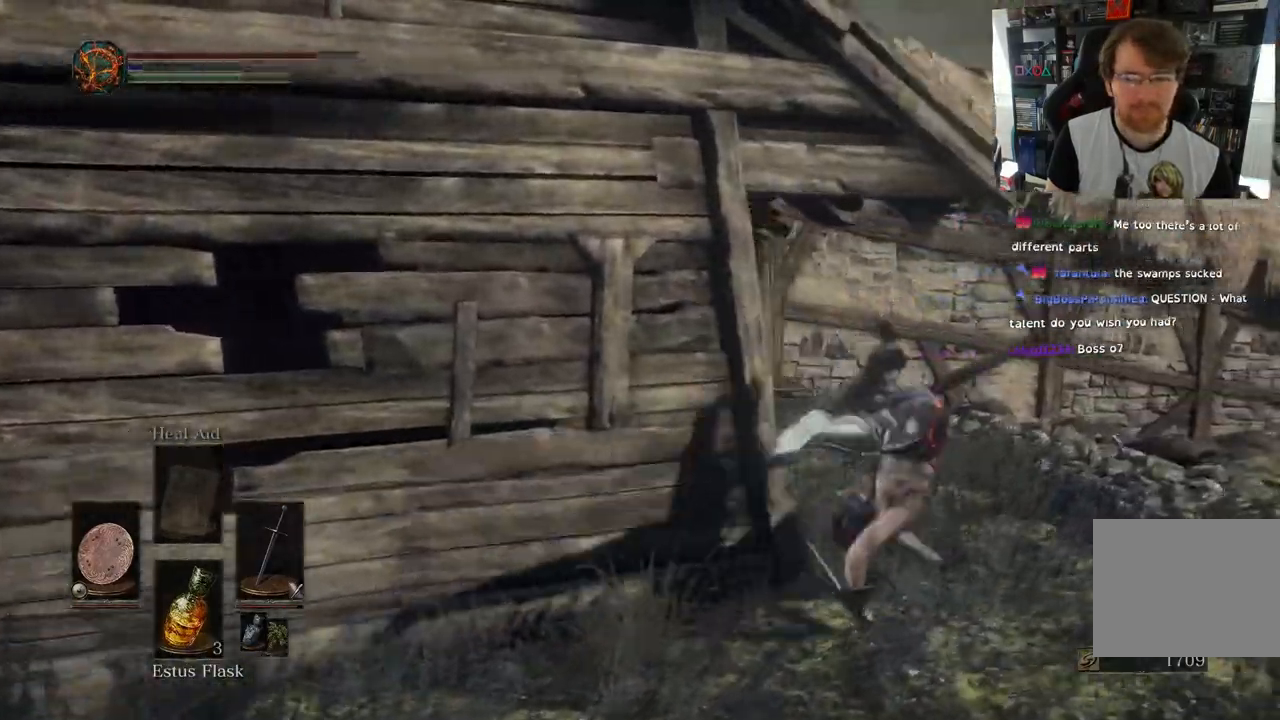
{"dt_ms": 500, "buttons": ["CIRCLE"], "left_stick": "up-right", "right_stick": "left", "events": [[133, "right_stick", "down-left"], [200, "L2", "down"], [250, "L2", "up"], [267, "R2", "down"], [317, "R2", "up"], [383, "right_stick", "left"], [450, "CIRCLE", "down"]]}
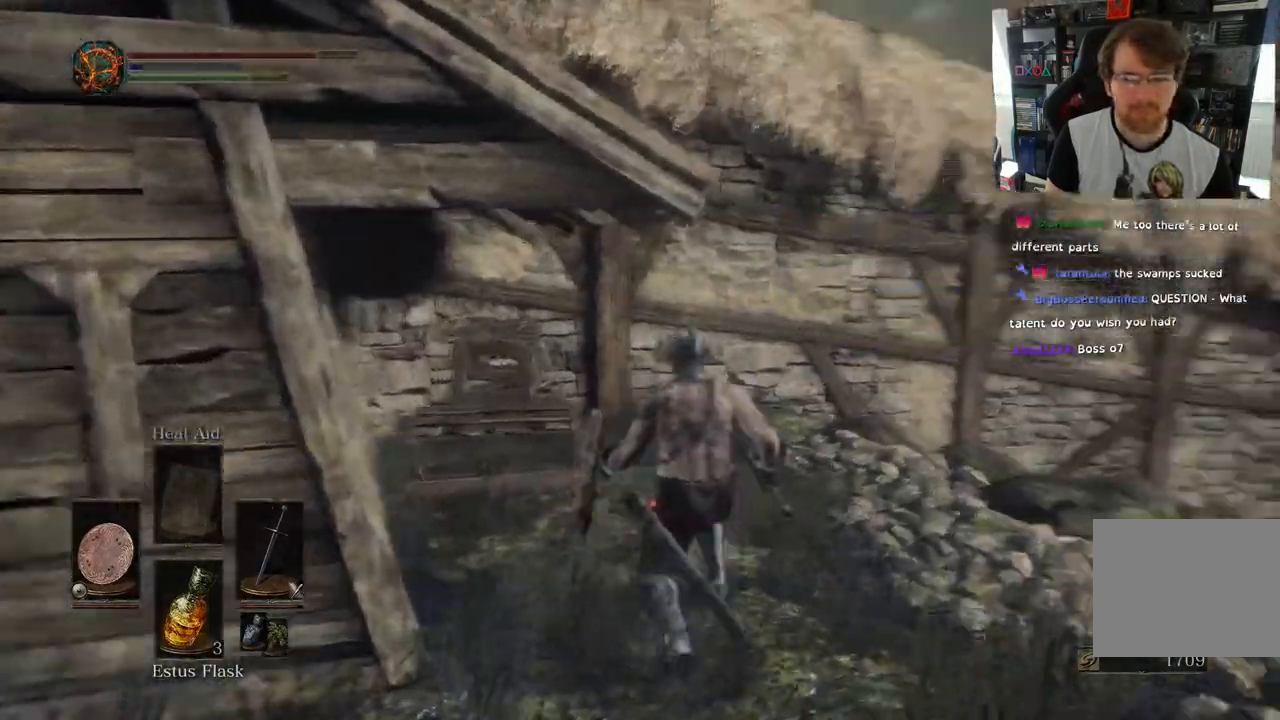
{"dt_ms": 500, "buttons": [], "left_stick": "up-left", "right_stick": "left", "events": [[33, "CIRCLE", "up"], [100, "left_stick", "up"], [250, "right_stick", "down-left"], [400, "right_stick", "left"], [417, "left_stick", "up-left"]]}
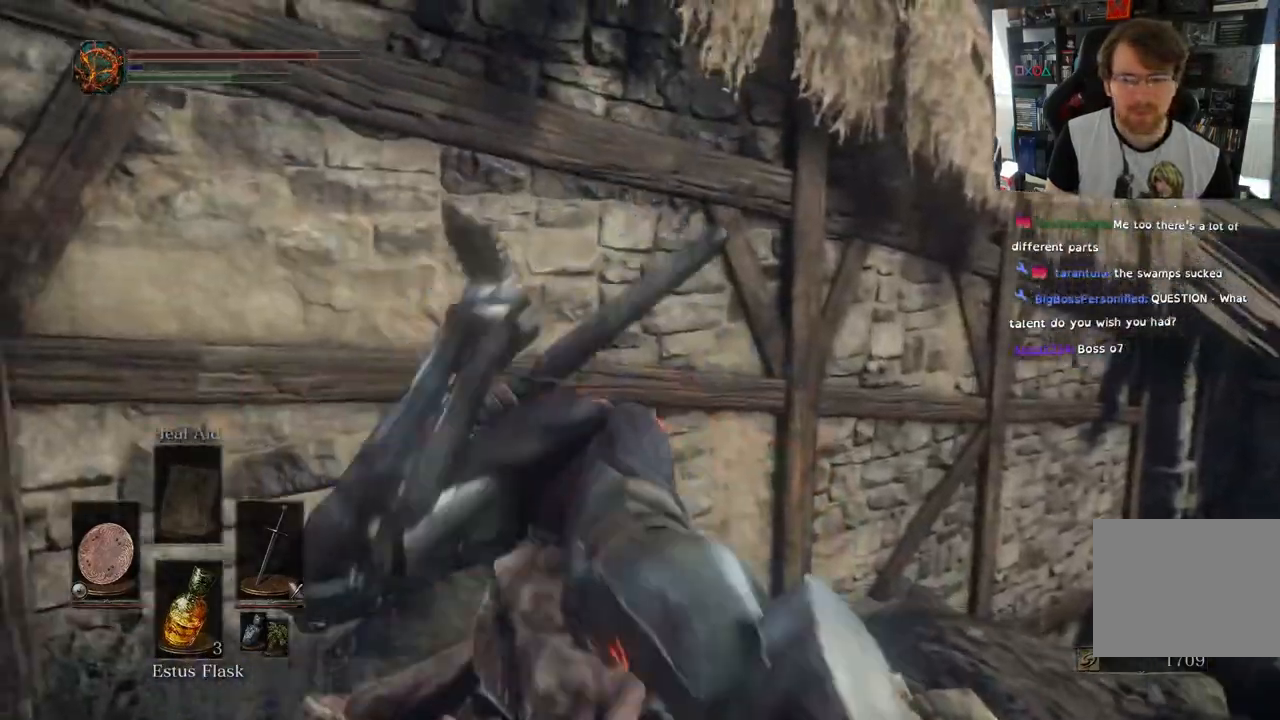
{"dt_ms": 500, "buttons": [], "left_stick": "down-left", "right_stick": "down-left", "events": [[17, "left_stick", "left"], [100, "right_stick", "down-left"], [250, "L2", "down"], [350, "left_stick", "down-left"], [367, "L2", "up"]]}
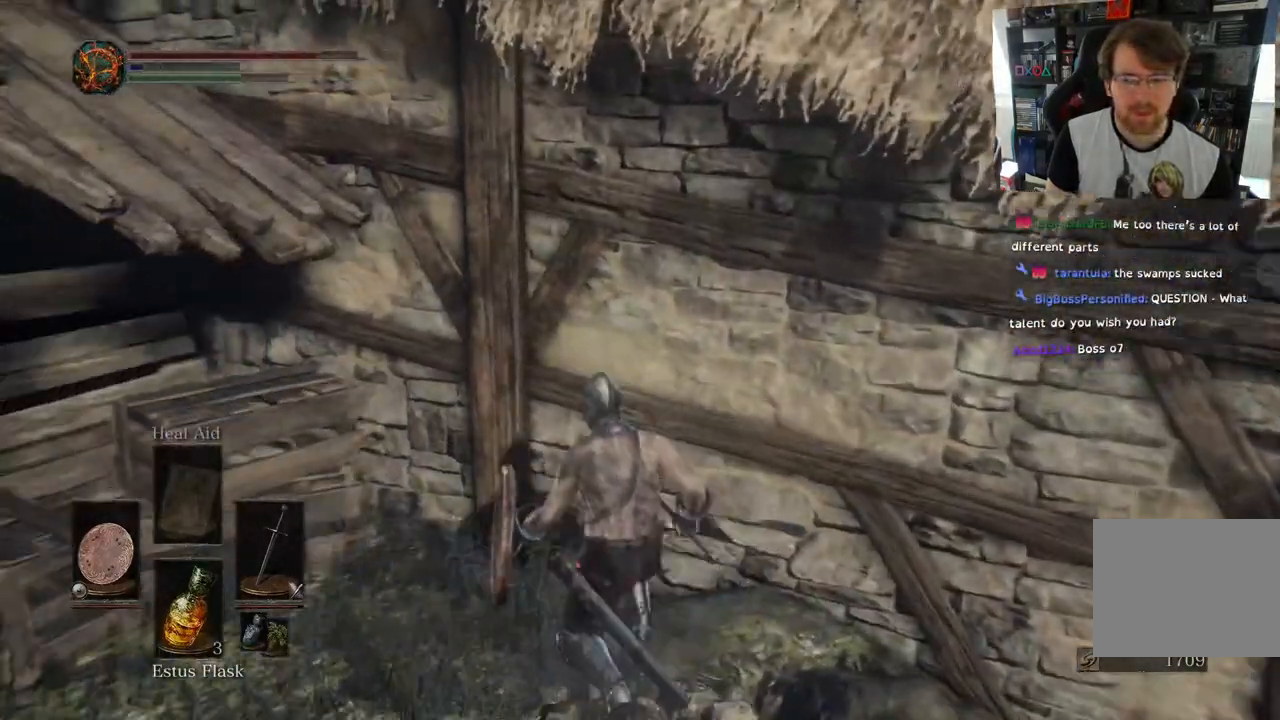
{"dt_ms": 500, "buttons": [], "left_stick": "left", "right_stick": "left", "events": [[33, "left_stick", "left"], [250, "right_stick", "left"], [433, "L2", "down"], [500, "L2", "up"]]}
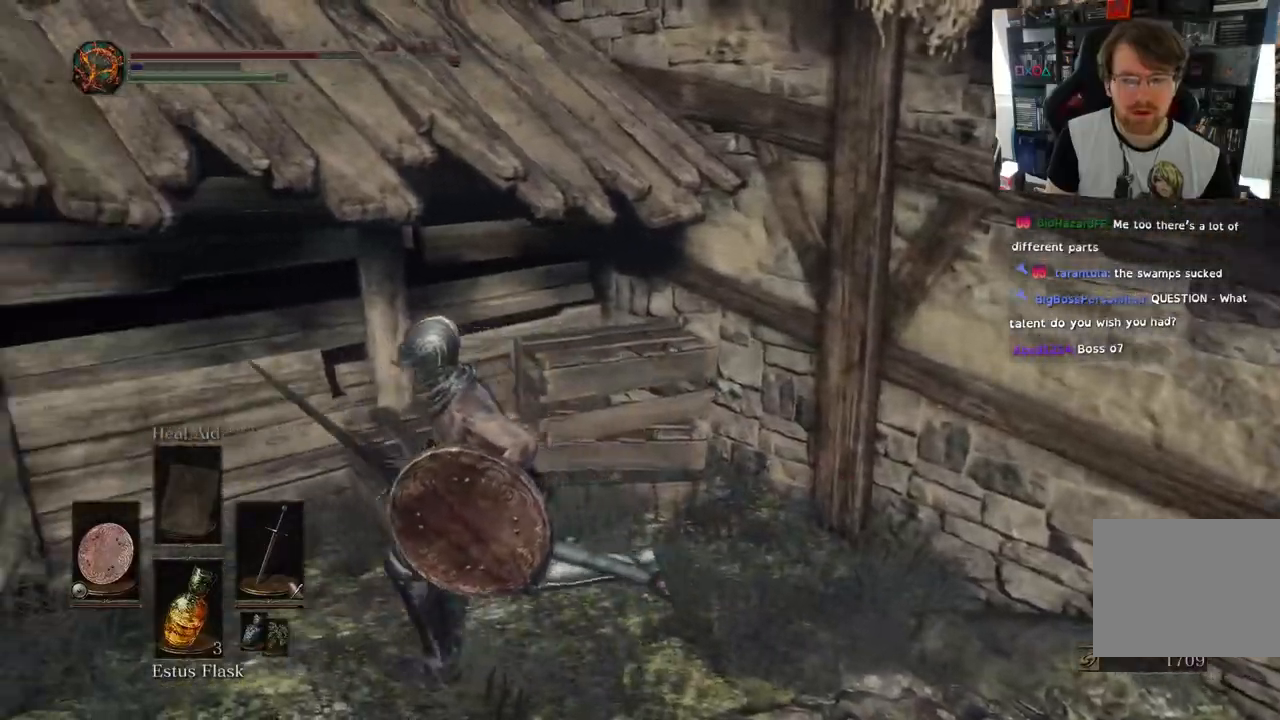
{"dt_ms": 500, "buttons": [], "left_stick": "up-right", "right_stick": "left", "events": [[267, "left_stick", "up-right"], [350, "CIRCLE", "down"], [483, "CIRCLE", "up"]]}
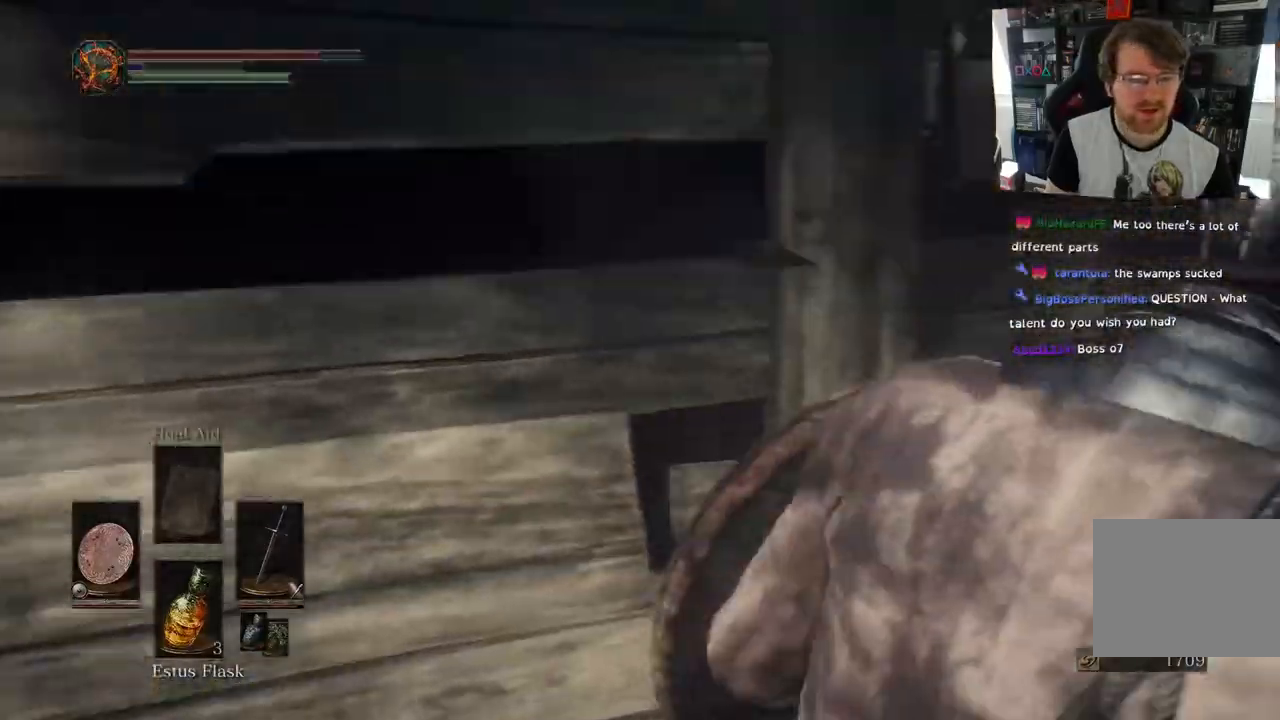
{"dt_ms": 500, "buttons": [], "left_stick": "up", "right_stick": "down", "events": [[417, "left_stick", "up"], [417, "right_stick", "down"]]}
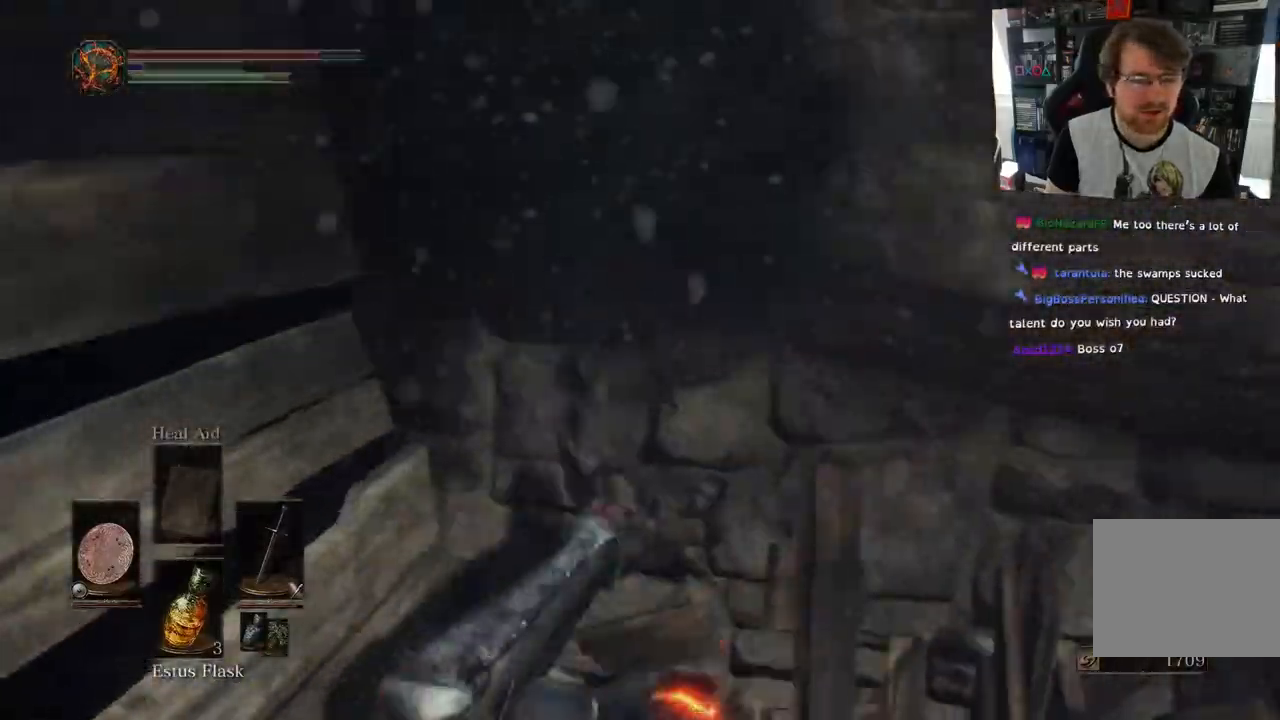
{"dt_ms": 500, "buttons": [], "left_stick": "right", "right_stick": "down-right", "events": [[17, "left_stick", "up-right"], [133, "right_stick", "center"], [167, "left_stick", "right"], [200, "right_stick", "down-right"]]}
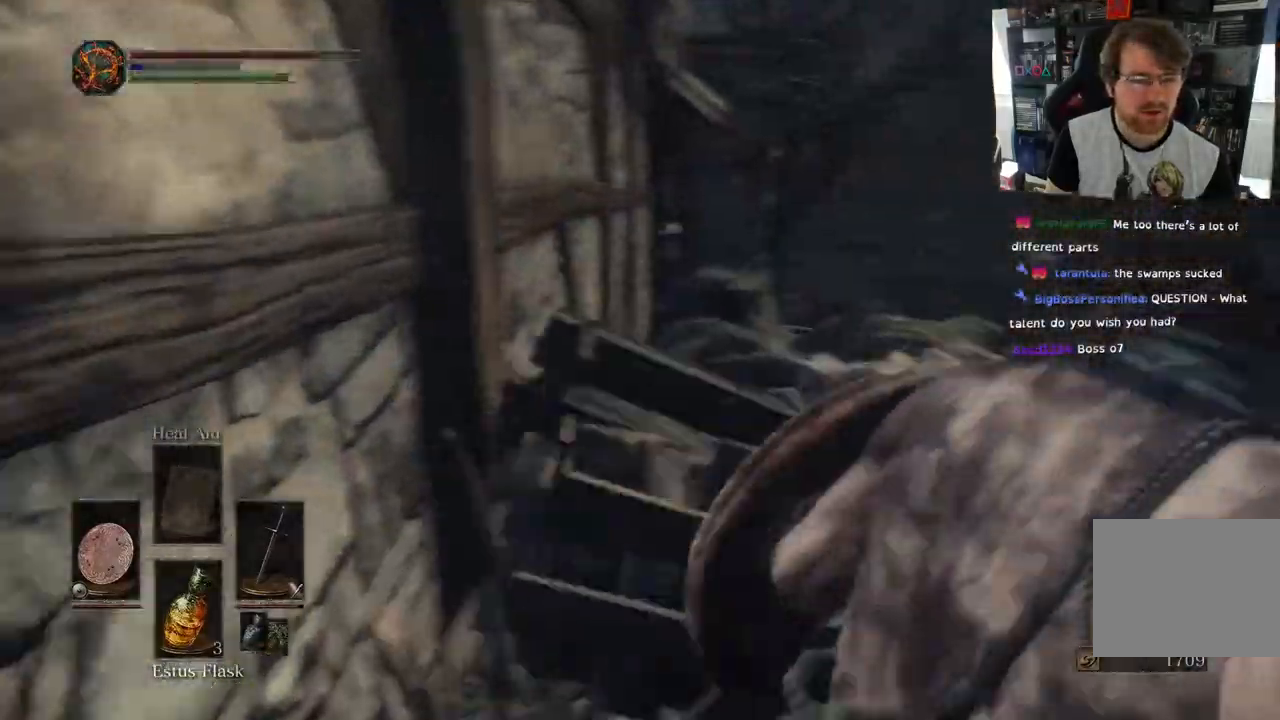
{"dt_ms": 500, "buttons": ["CIRCLE"], "left_stick": "up-right", "right_stick": "right", "events": [[83, "right_stick", "right"], [200, "right_stick", "down-right"], [233, "CIRCLE", "down"], [333, "CIRCLE", "up"], [367, "left_stick", "up-right"], [383, "CIRCLE", "down"], [383, "right_stick", "right"]]}
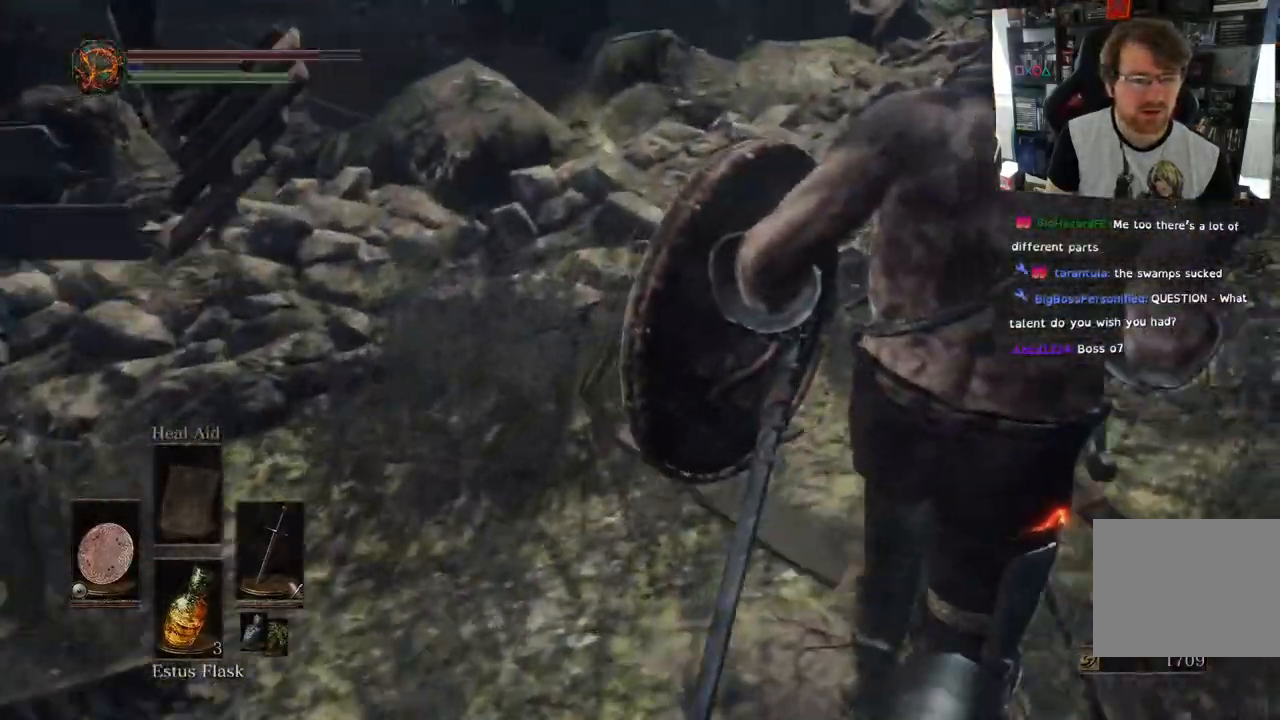
{"dt_ms": 500, "buttons": [], "left_stick": "up", "right_stick": "down-left", "events": [[50, "left_stick", "up"], [100, "right_stick", "down"], [117, "CIRCLE", "up"], [133, "R2", "down"], [150, "R2", "up"], [200, "L2", "down"], [217, "L2", "up"], [217, "right_stick", "left"], [267, "right_stick", "down-left"], [450, "L2", "down"], [500, "L2", "up"]]}
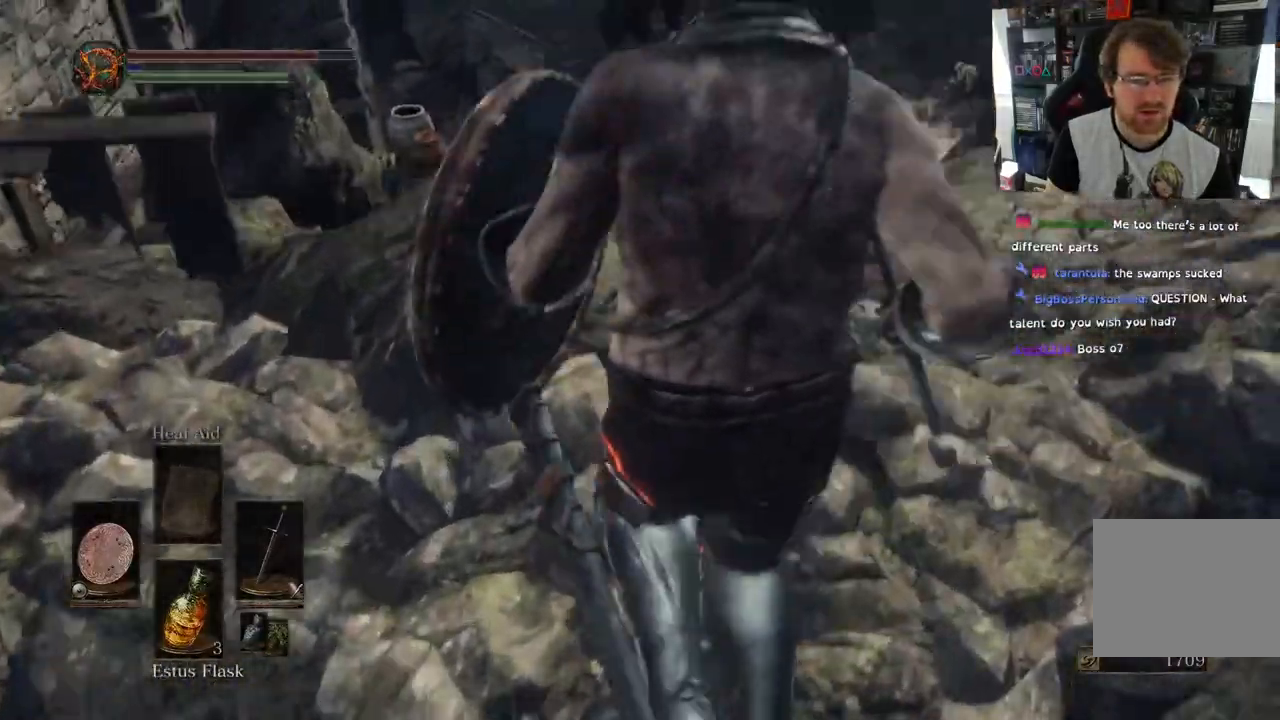
{"dt_ms": 500, "buttons": [], "left_stick": "right", "right_stick": "down", "events": [[133, "right_stick", "down"], [250, "L2", "down"], [300, "left_stick", "up-right"], [317, "L2", "up"], [483, "left_stick", "right"]]}
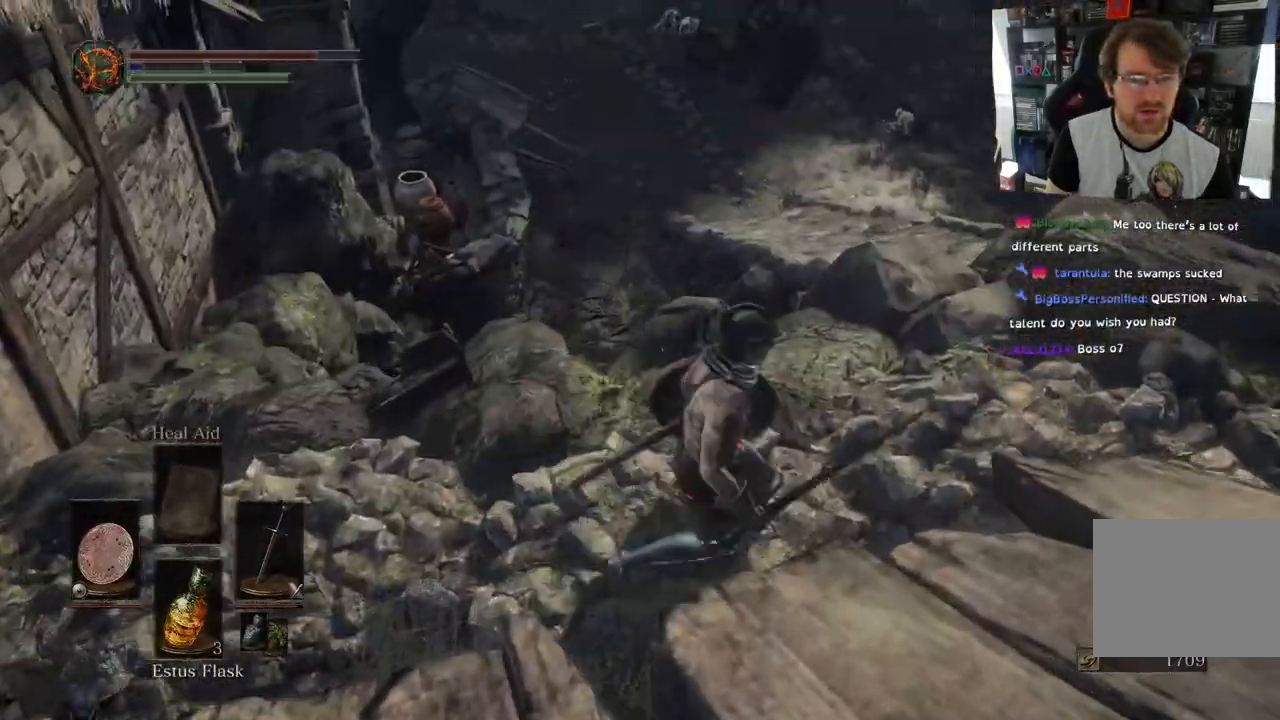
{"dt_ms": 500, "buttons": [], "left_stick": "up-right", "right_stick": "right", "events": [[17, "right_stick", "down-right"], [283, "left_stick", "up-right"], [300, "right_stick", "right"]]}
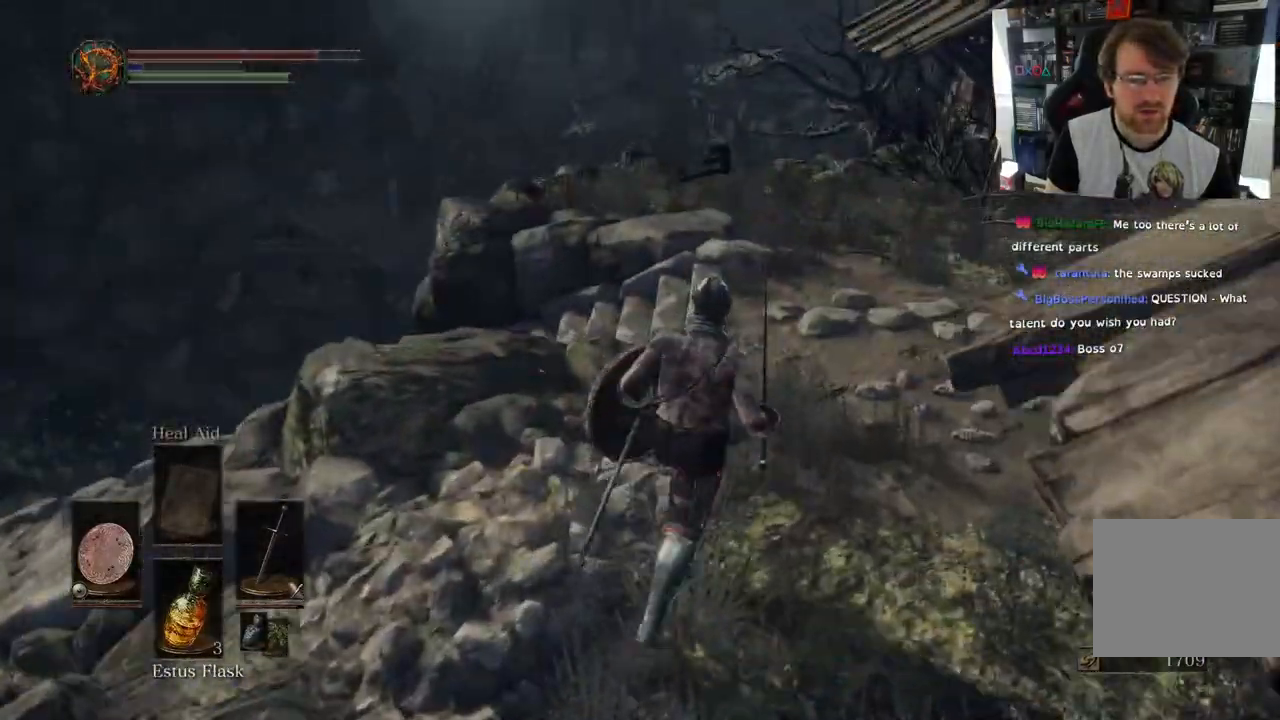
{"dt_ms": 500, "buttons": [], "left_stick": "up", "right_stick": "down", "events": [[167, "left_stick", "up"], [167, "right_stick", "up-right"], [267, "right_stick", "down"]]}
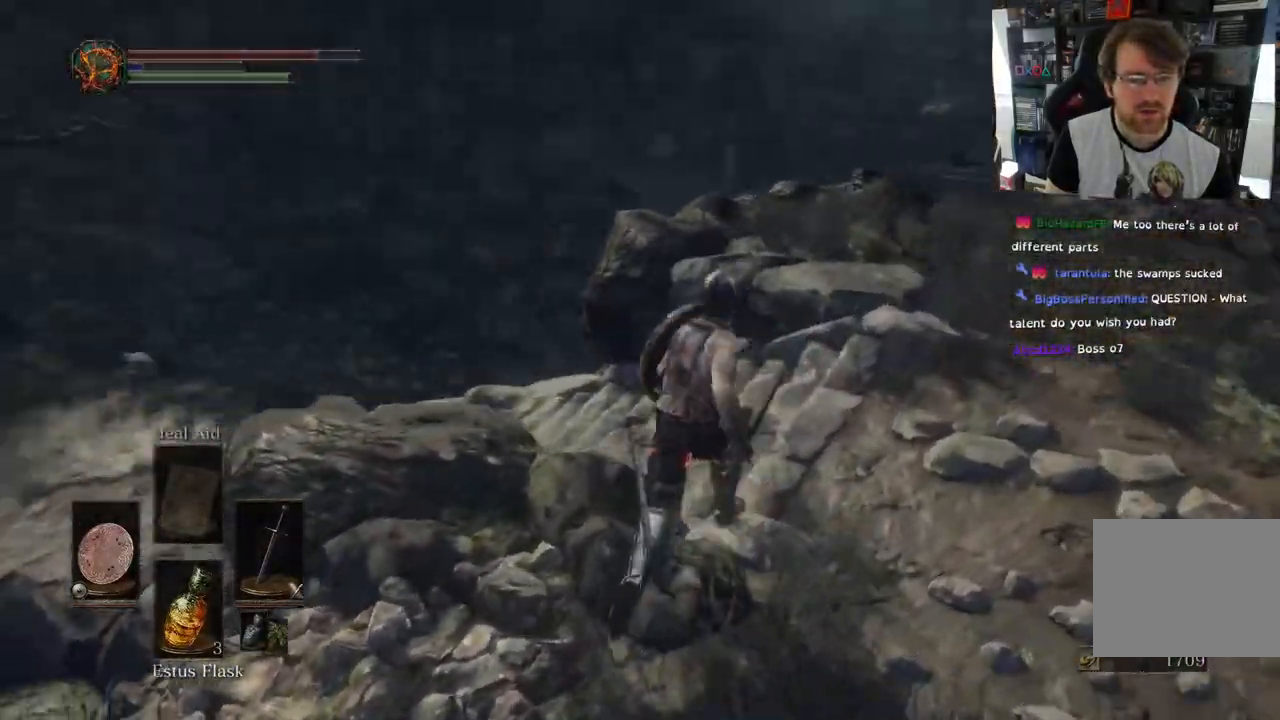
{"dt_ms": 500, "buttons": [], "left_stick": "up-right", "right_stick": "down-left", "events": [[17, "L2", "down"], [50, "L2", "up"], [83, "right_stick", "down-left"], [150, "left_stick", "up-right"], [283, "L2", "down"], [350, "L2", "up"]]}
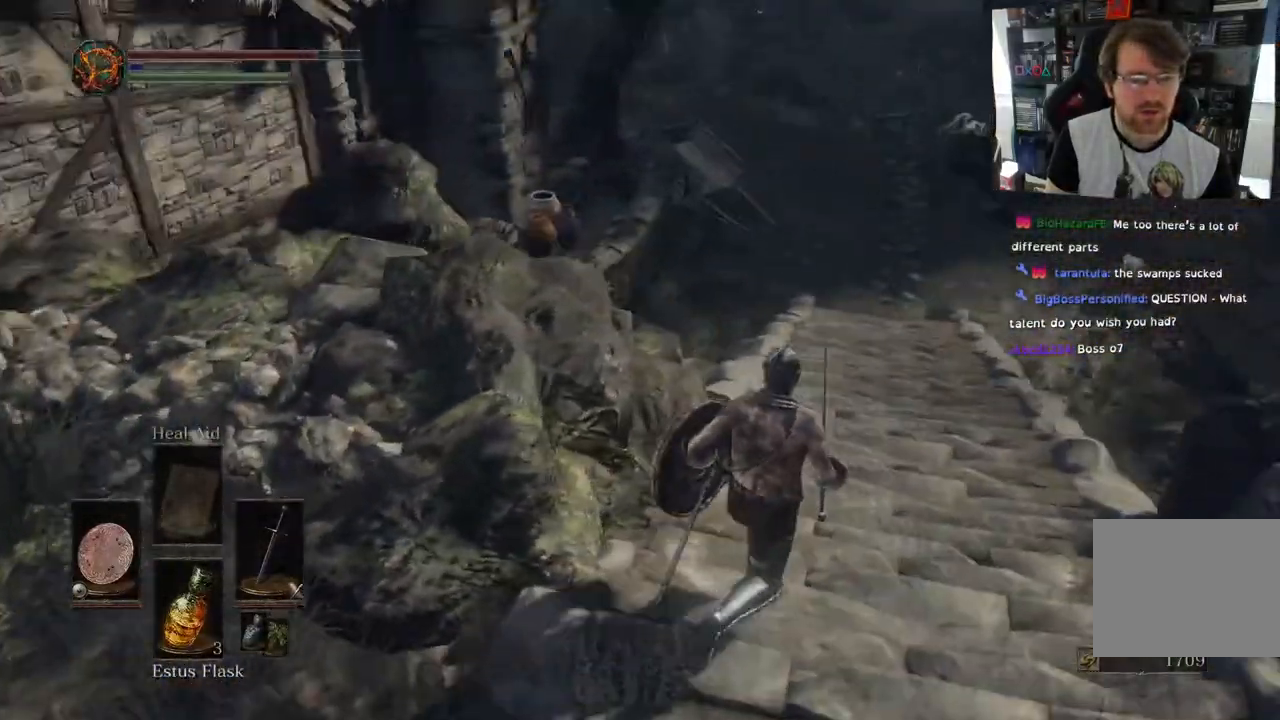
{"dt_ms": 1000, "buttons": [], "left_stick": "up-right", "right_stick": "down-left"}
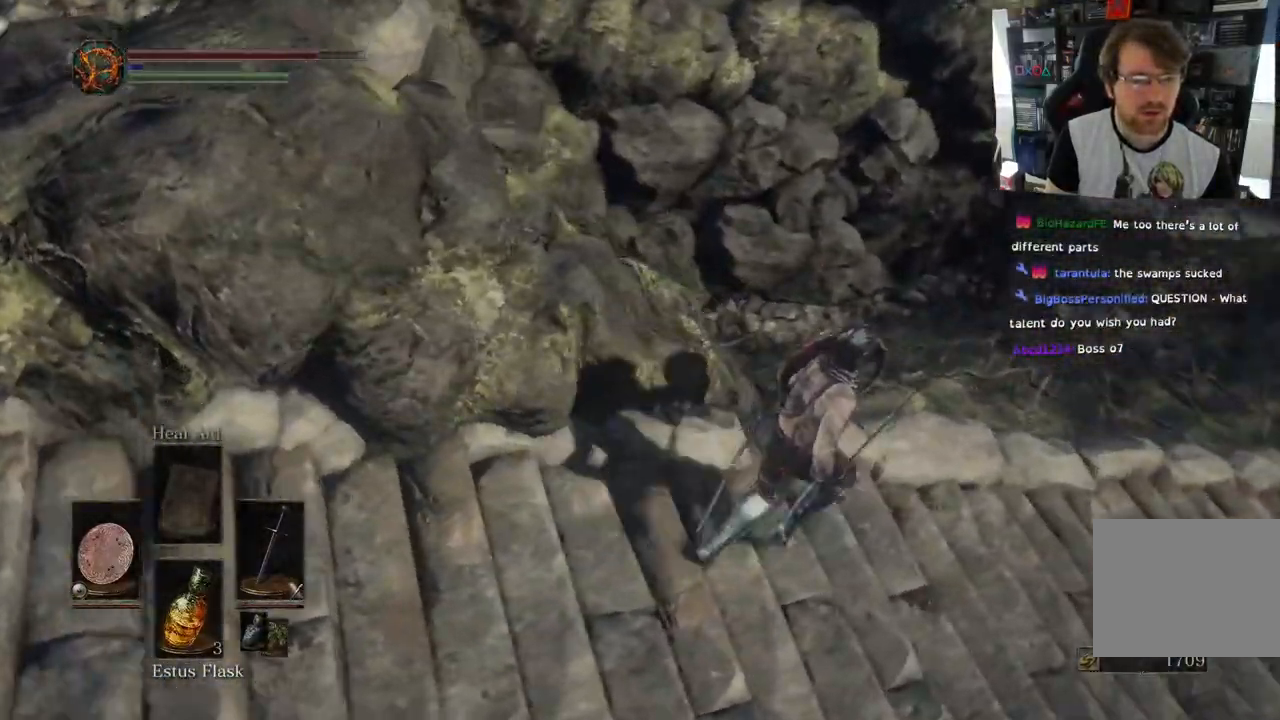
{"dt_ms": 500, "buttons": [], "left_stick": "right", "right_stick": "down-left", "events": [[183, "left_stick", "right"], [400, "L2", "down"], [450, "L2", "up"]]}
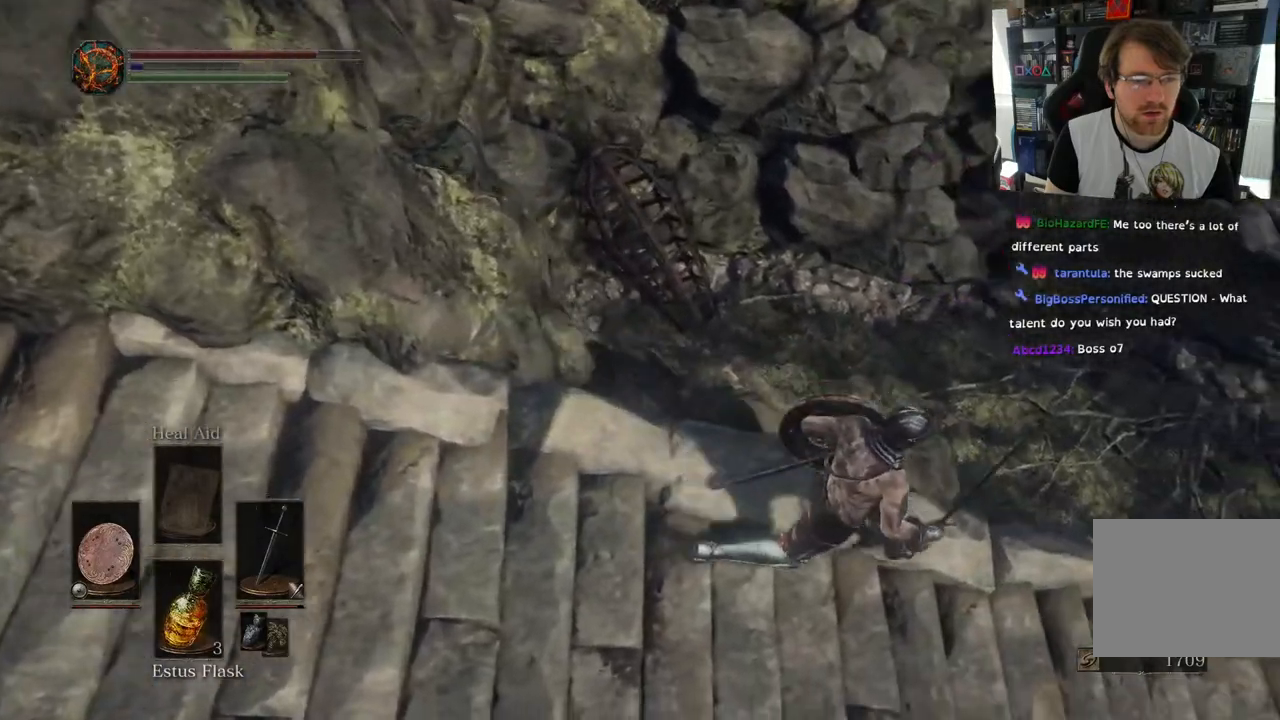
{"dt_ms": 500, "buttons": [], "left_stick": "center", "right_stick": "down-left", "events": [[217, "left_stick", "center"]]}
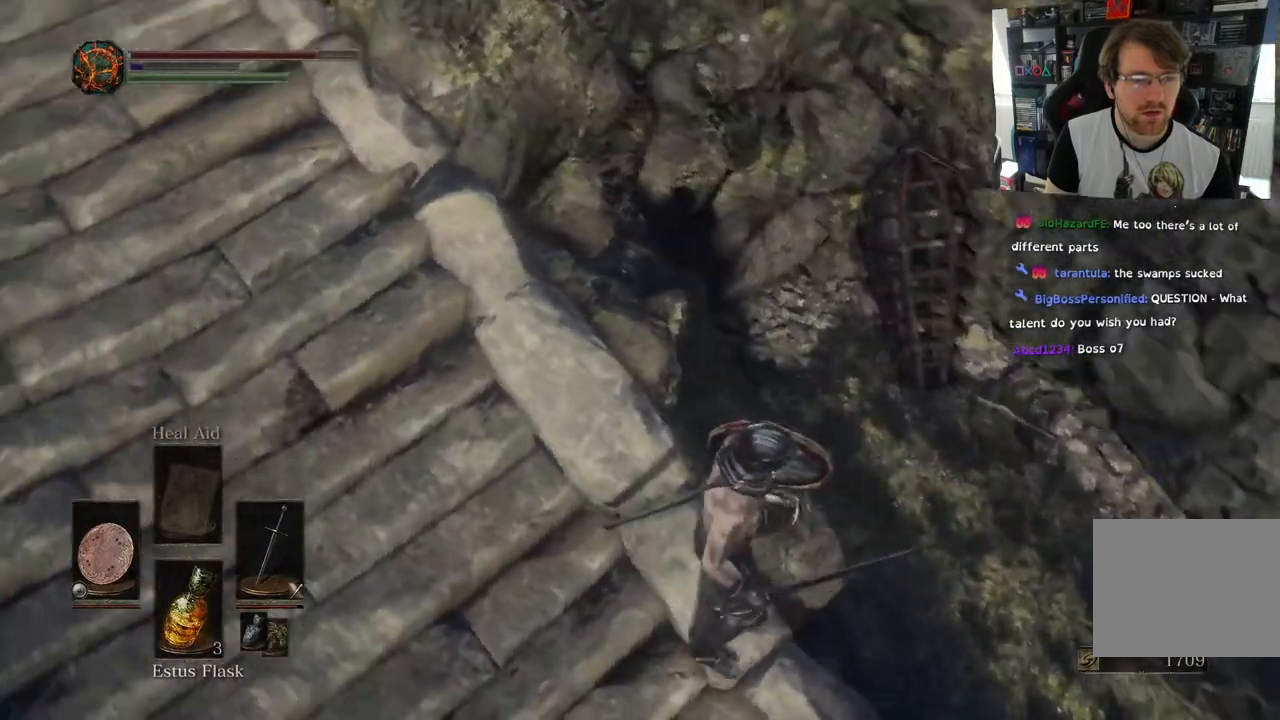
{"dt_ms": 500, "buttons": [], "left_stick": "center", "right_stick": "left", "events": [[33, "L2", "down"], [83, "L2", "up"], [267, "right_stick", "left"]]}
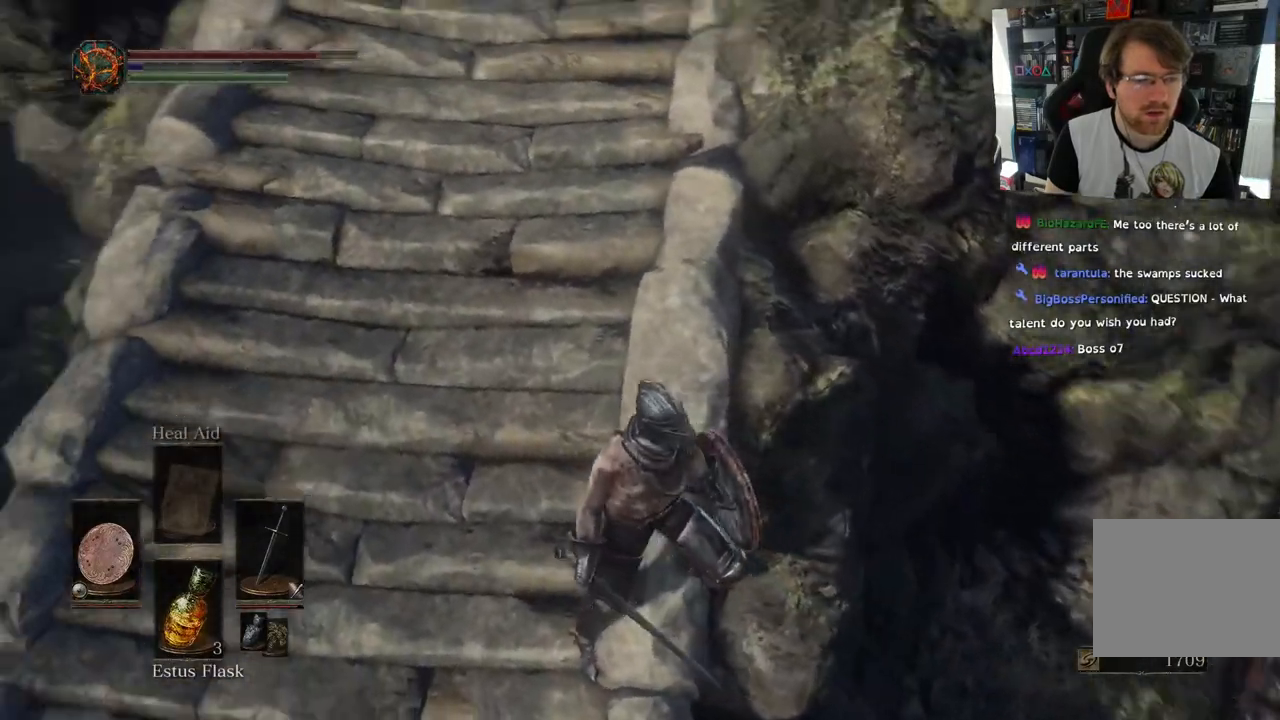
{"dt_ms": 500, "buttons": [], "left_stick": "up", "right_stick": "left", "events": [[100, "left_stick", "up-left"], [133, "R2", "down"], [183, "R2", "up"], [400, "left_stick", "up"]]}
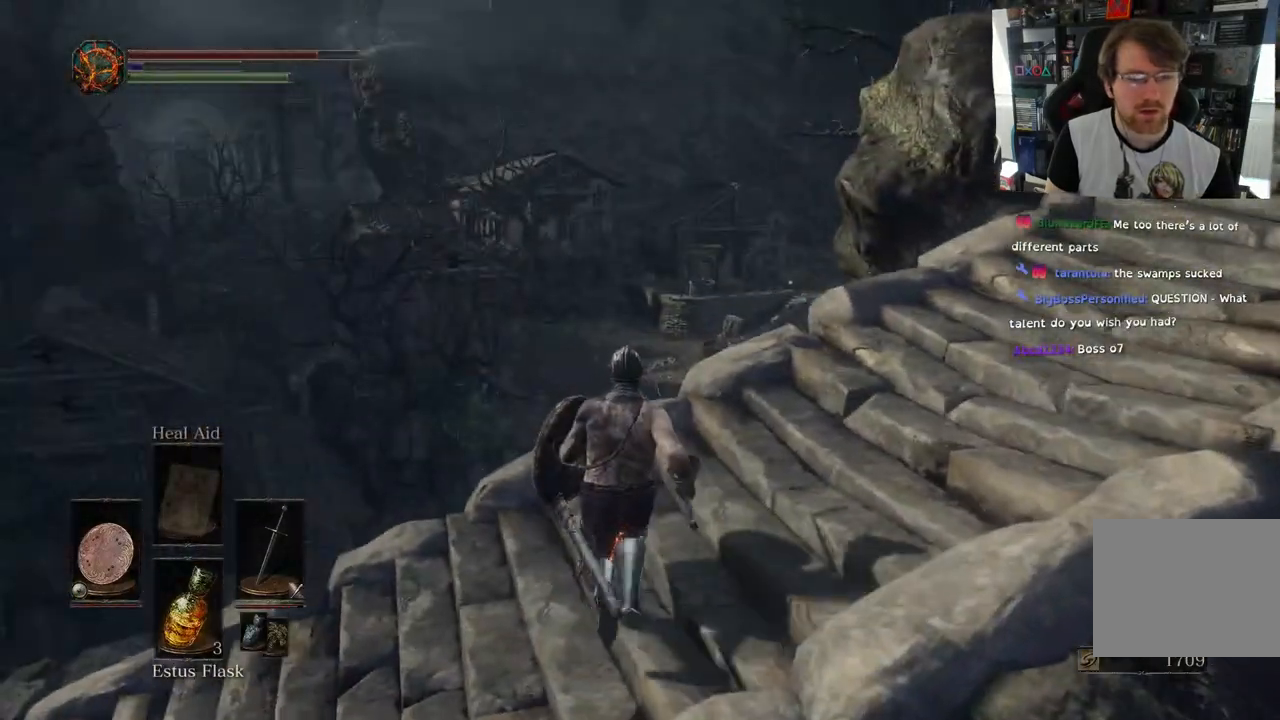
{"dt_ms": 500, "buttons": [], "left_stick": "up", "right_stick": "down-left", "events": [[17, "L2", "down"], [33, "right_stick", "down-left"], [67, "L2", "up"], [183, "left_stick", "center"], [383, "R2", "down"], [433, "R2", "up"], [467, "left_stick", "up"]]}
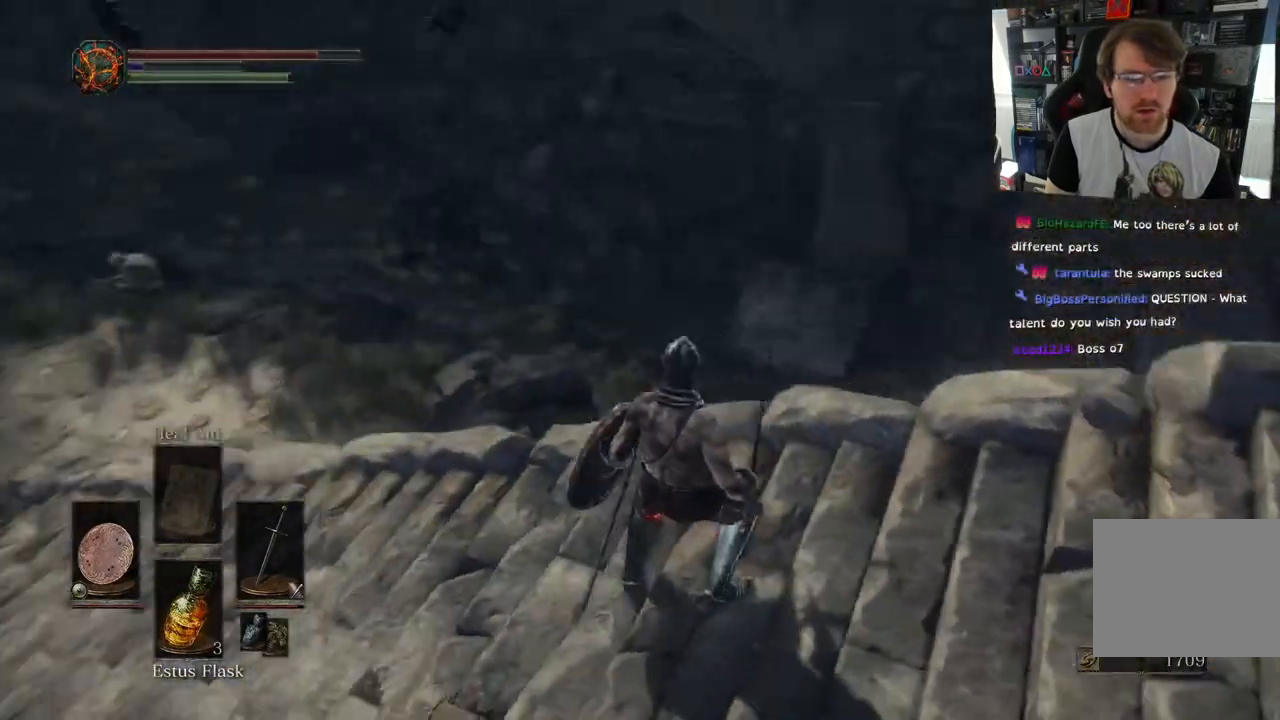
{"dt_ms": 500, "buttons": [], "left_stick": "up", "right_stick": "down-left", "events": []}
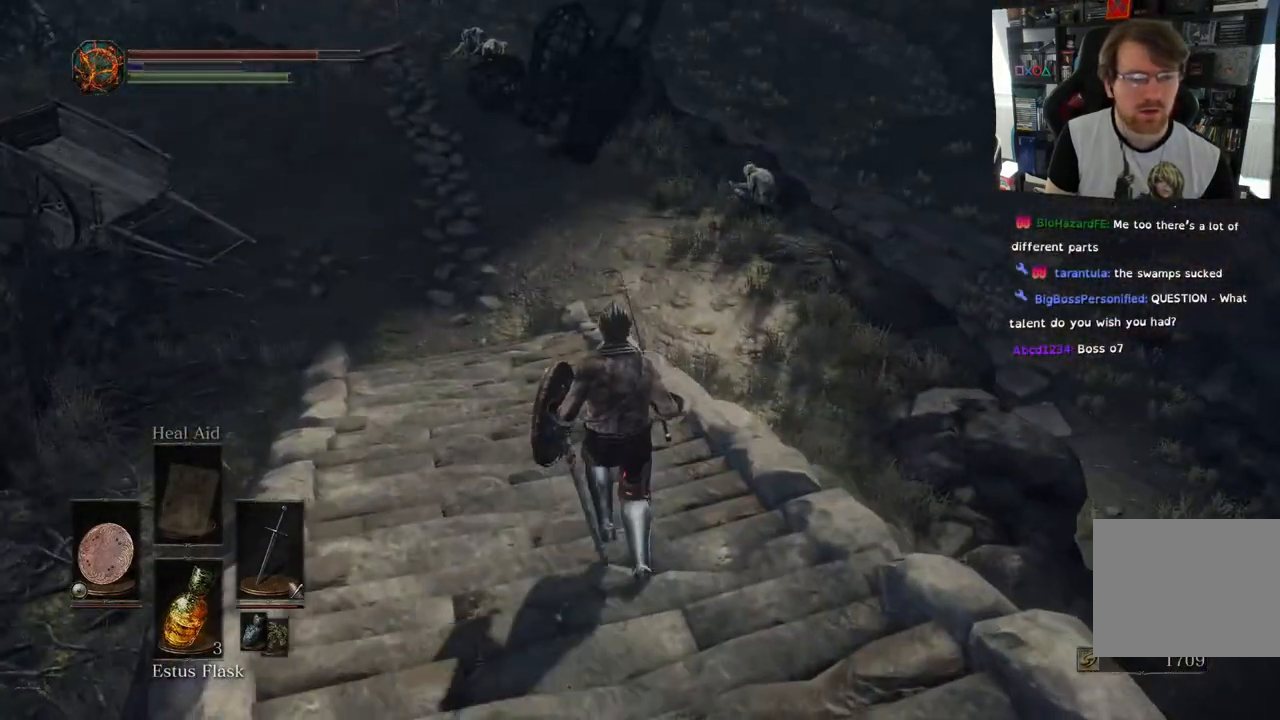
{"dt_ms": 500, "buttons": [], "left_stick": "up", "right_stick": "center", "events": [[167, "right_stick", "up"], [367, "right_stick", "center"]]}
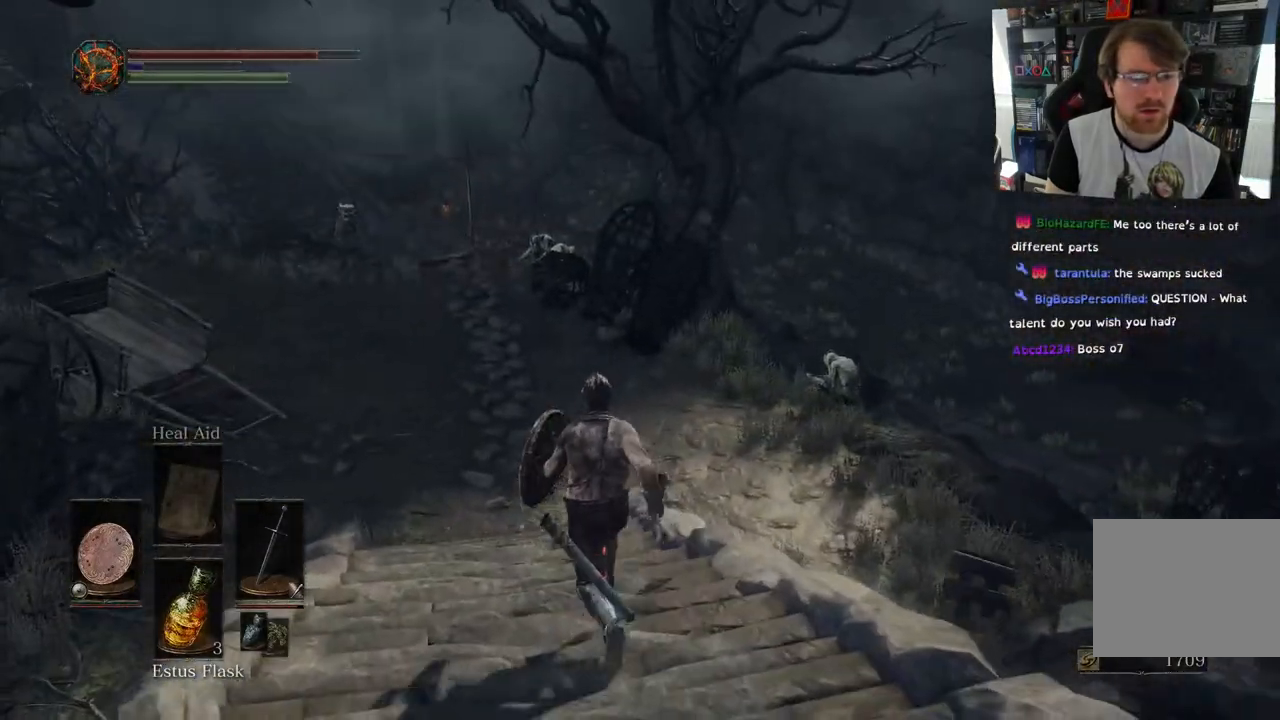
{"dt_ms": 500, "buttons": [], "left_stick": "up", "right_stick": "up", "events": [[50, "right_stick", "up"]]}
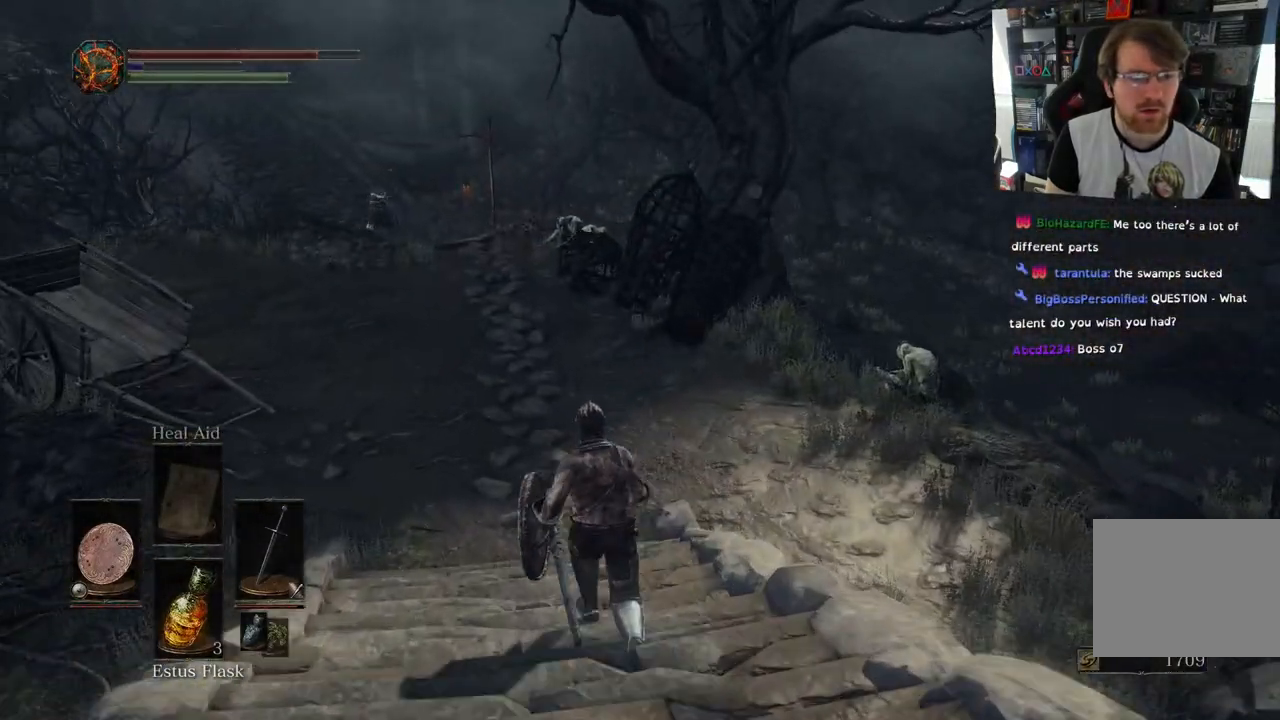
{"dt_ms": 500, "buttons": [], "left_stick": "up", "right_stick": "right", "events": [[133, "right_stick", "center"], [433, "right_stick", "right"]]}
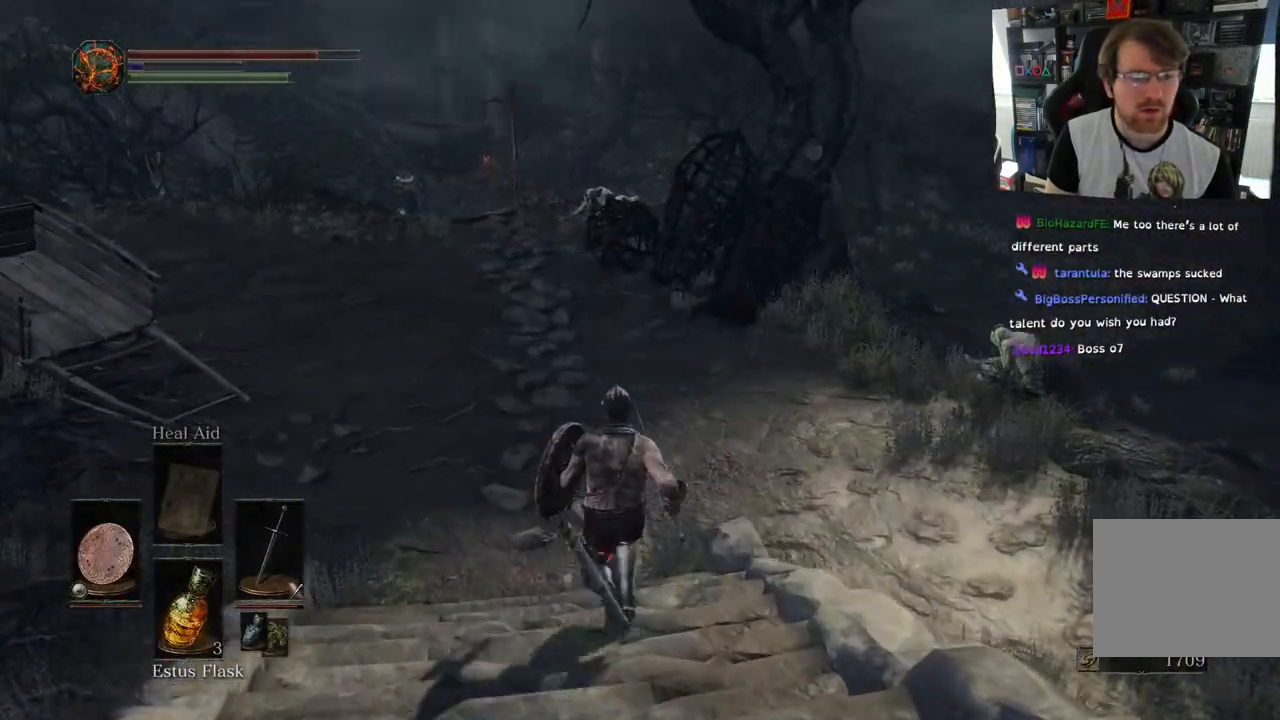
{"dt_ms": 500, "buttons": ["R3"], "left_stick": "up", "right_stick": "center", "events": [[267, "L2", "down"], [350, "right_stick", "center"], [367, "L2", "up"], [500, "R3", "down"]]}